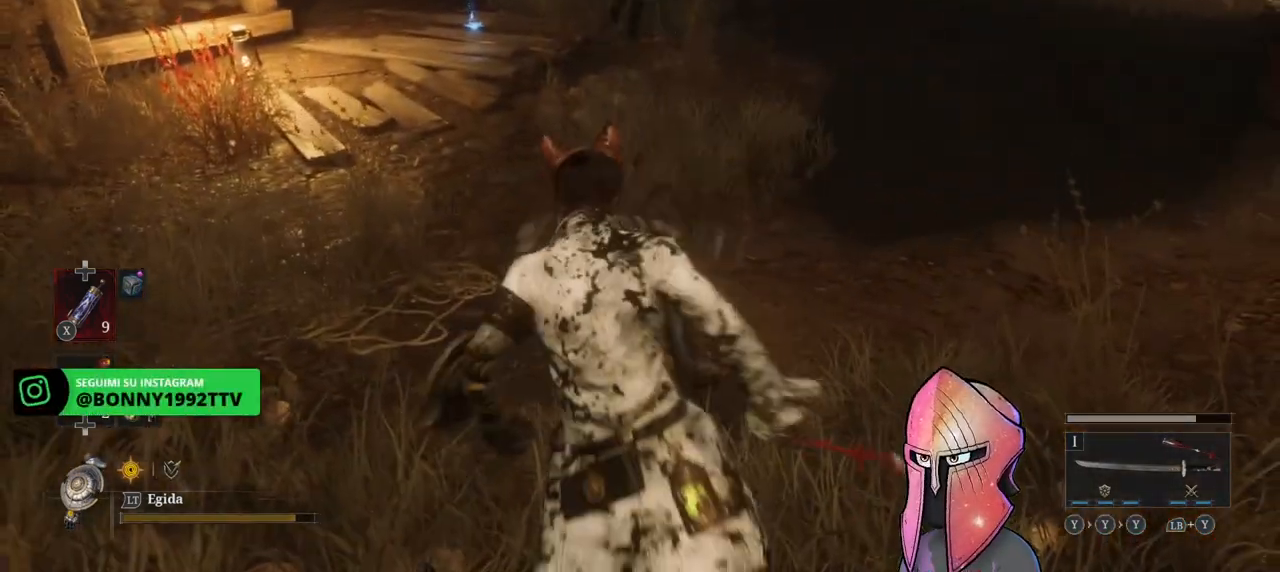
Gameplay with a controller (Xbox layout); each line is a JSON object with the inputs held at the frame after it. "events" lists button and stick changes between this image and that frame as [ms after this image, input, new state], when the widget could be followed in between.
{"buttons": [], "left_stick": "up", "right_stick": "center", "events": [[100, "R3", "up"]]}
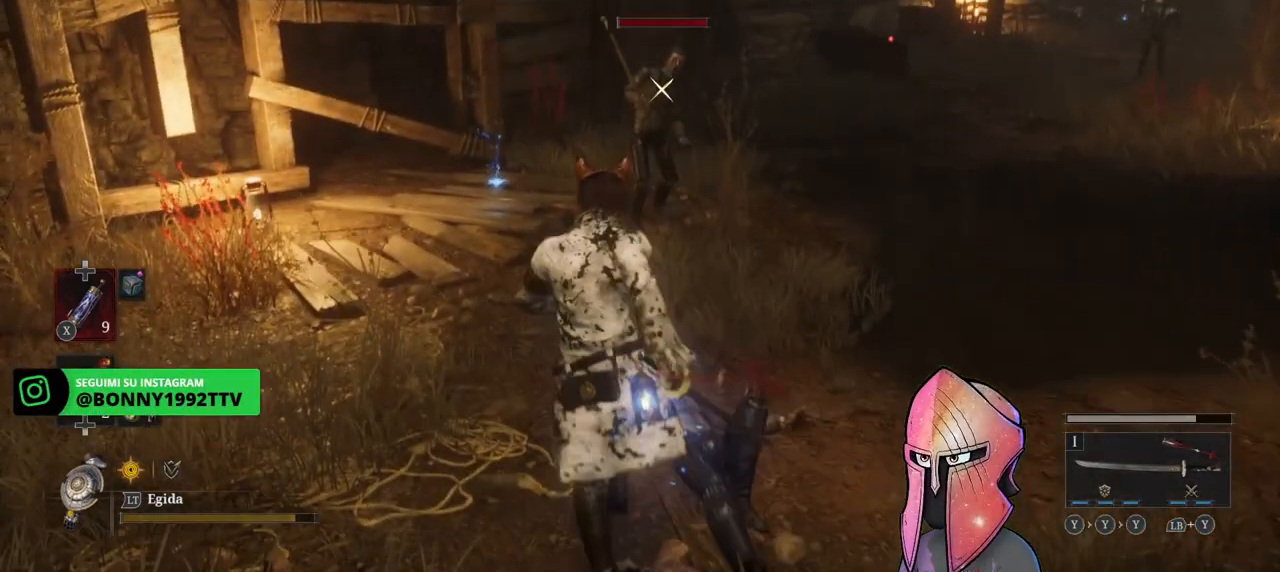
{"buttons": [], "left_stick": "up", "right_stick": "center", "events": []}
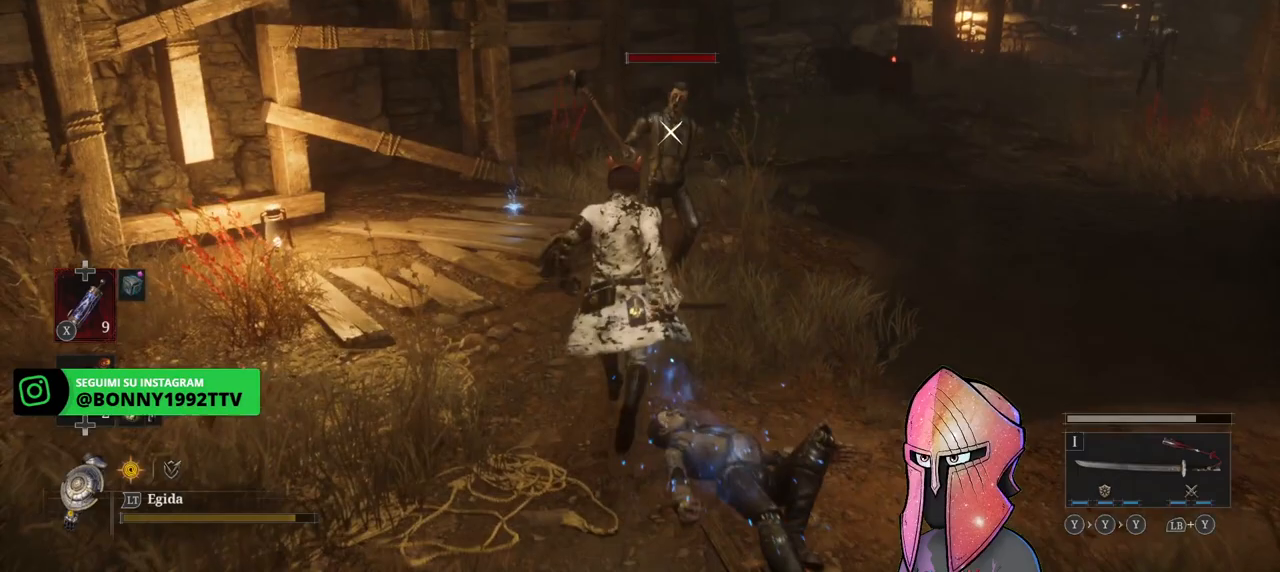
{"buttons": [], "left_stick": "center", "right_stick": "center", "events": [[67, "left_stick", "center"]]}
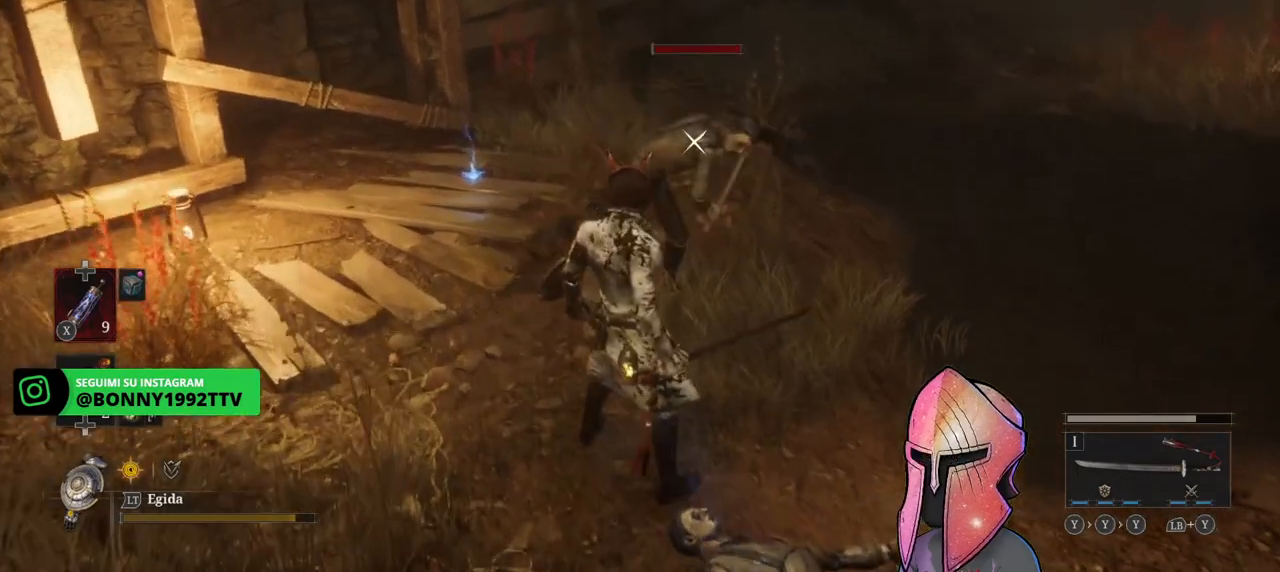
{"buttons": ["R2"], "left_stick": "center", "right_stick": "center", "events": [[83, "R2", "down"]]}
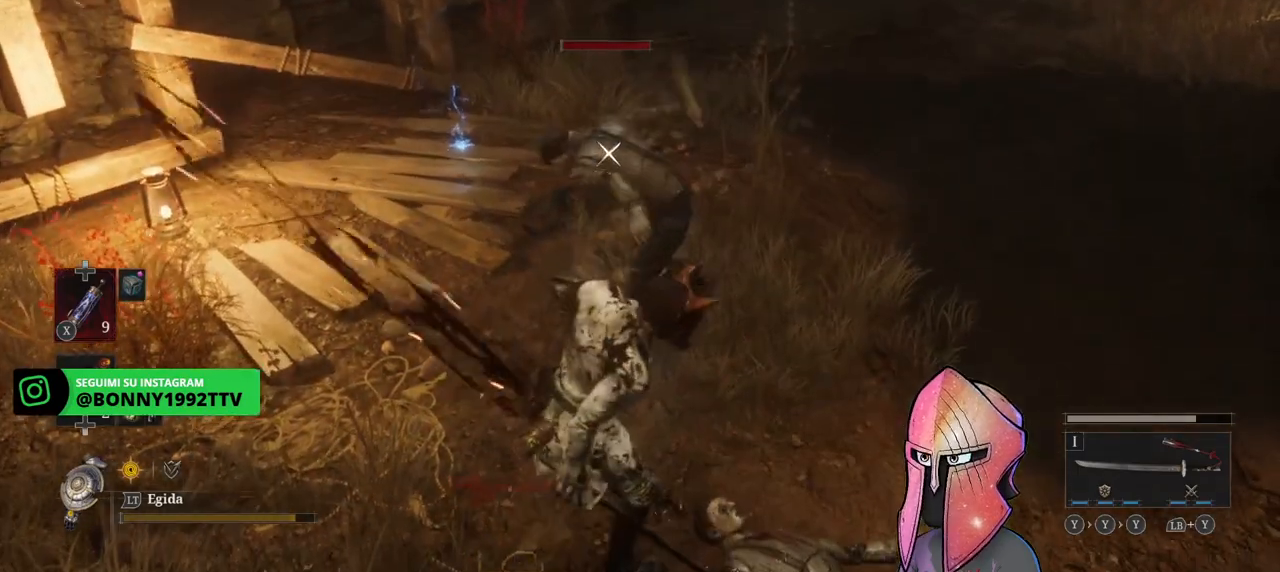
{"buttons": [], "left_stick": "center", "right_stick": "center", "events": [[33, "R2", "up"]]}
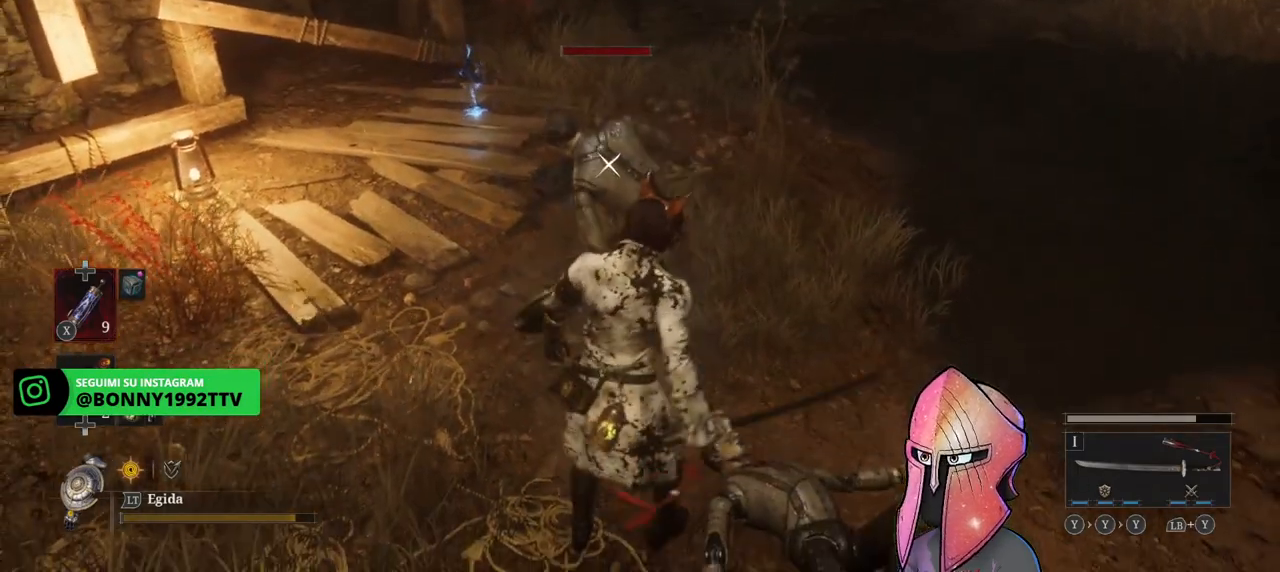
{"buttons": ["R1"], "left_stick": "center", "right_stick": "center", "events": [[450, "R1", "down"]]}
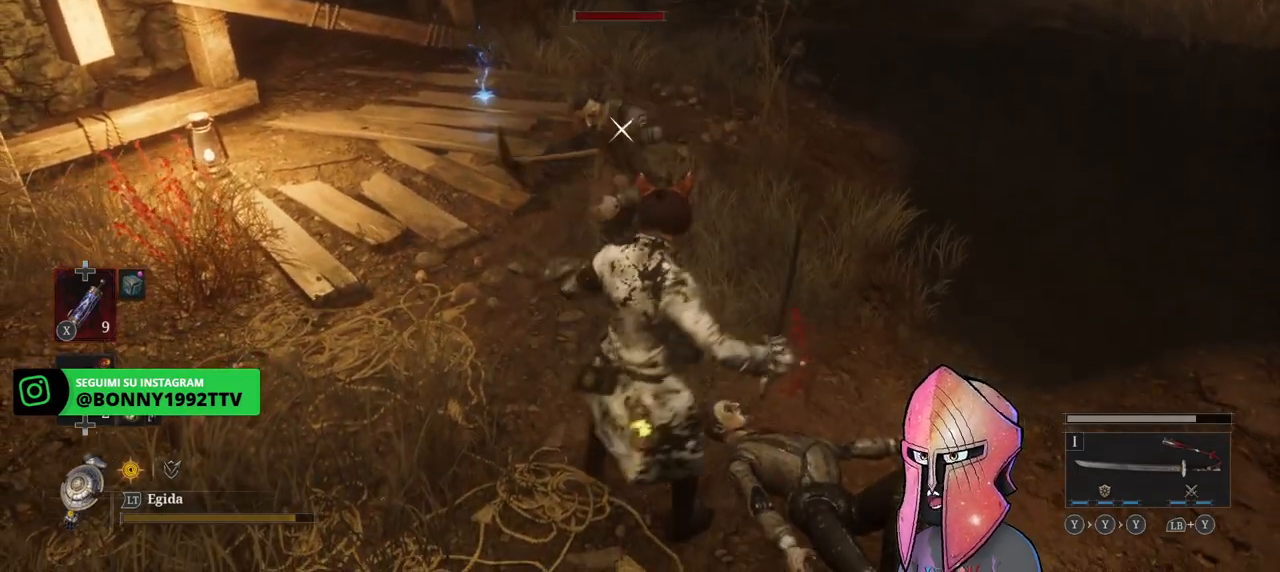
{"buttons": ["R1"], "left_stick": "center", "right_stick": "center", "events": [[17, "R1", "up"], [100, "R1", "down"], [133, "R1", "up"], [217, "R1", "down"], [267, "R1", "up"], [333, "R1", "down"], [400, "R1", "up"], [467, "R1", "down"]]}
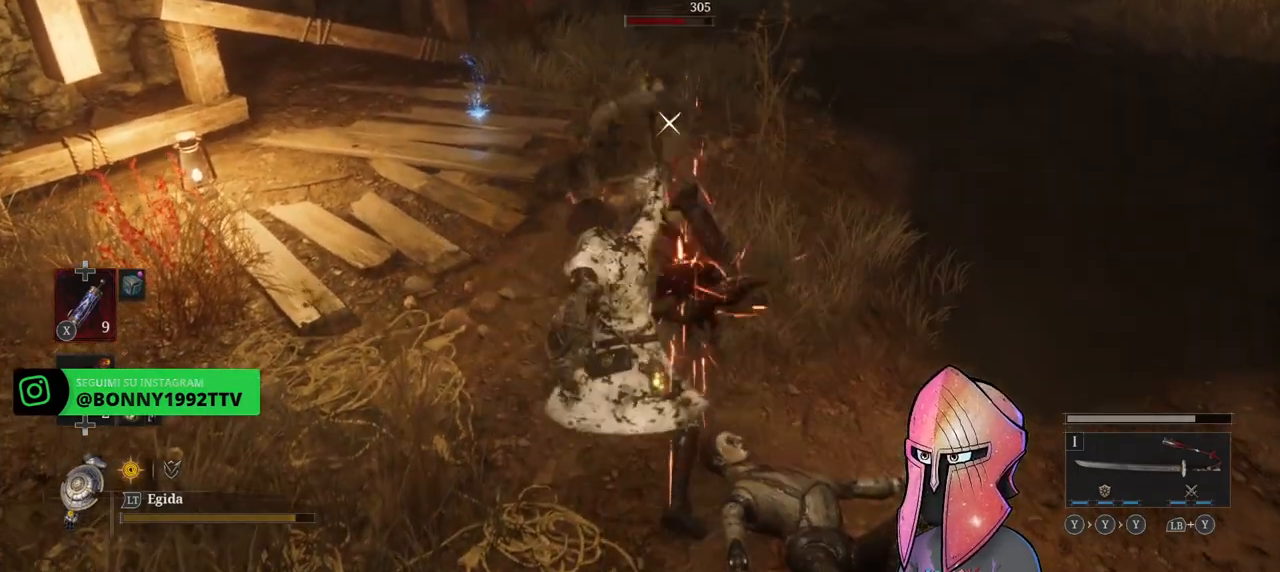
{"buttons": ["R1"], "left_stick": "center", "right_stick": "center", "events": [[50, "R1", "up"], [117, "R1", "down"], [200, "R1", "up"], [433, "R1", "down"]]}
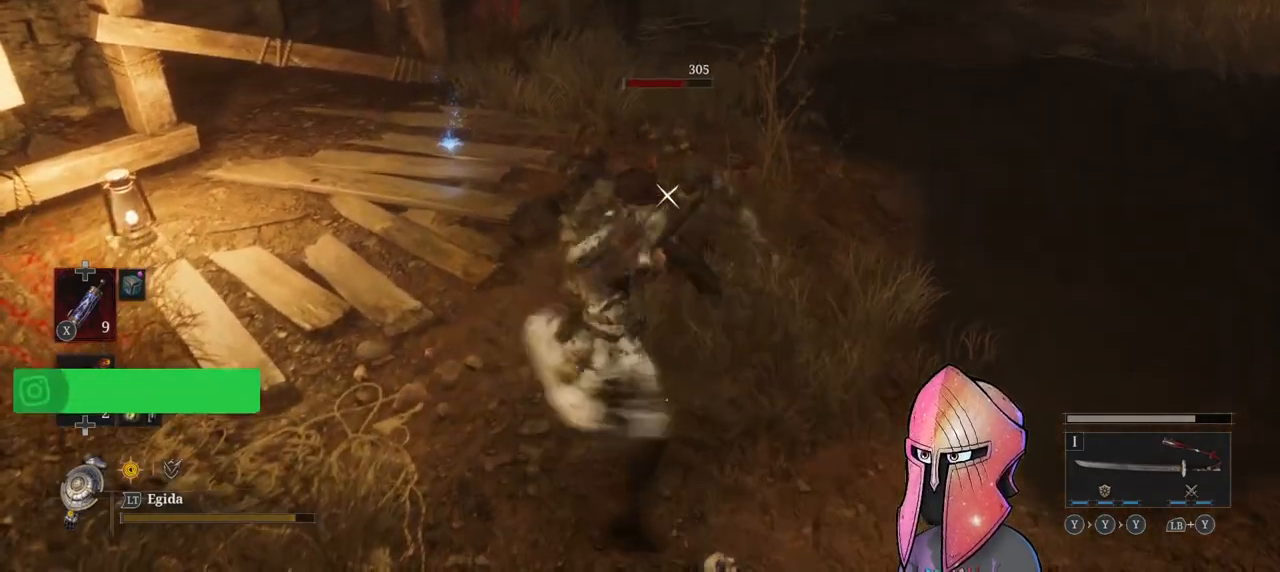
{"buttons": [], "left_stick": "center", "right_stick": "center", "events": [[33, "R1", "up"], [83, "R1", "down"], [167, "R1", "up"], [217, "R1", "down"], [300, "R1", "up"], [350, "R1", "down"], [433, "R1", "up"]]}
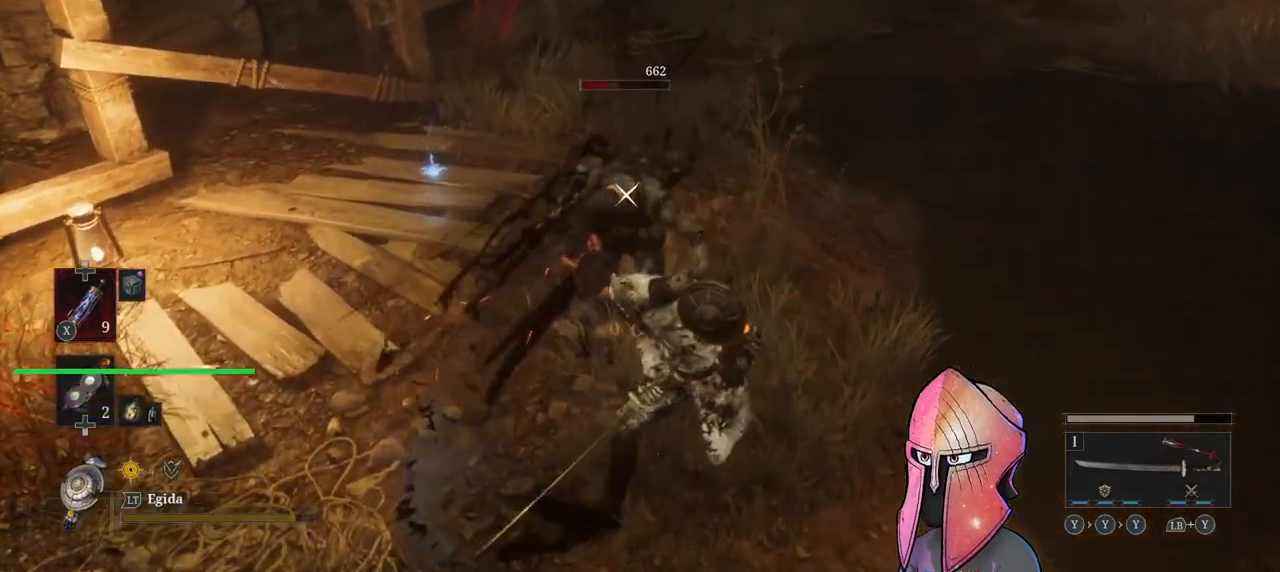
{"buttons": [], "left_stick": "center", "right_stick": "center", "events": []}
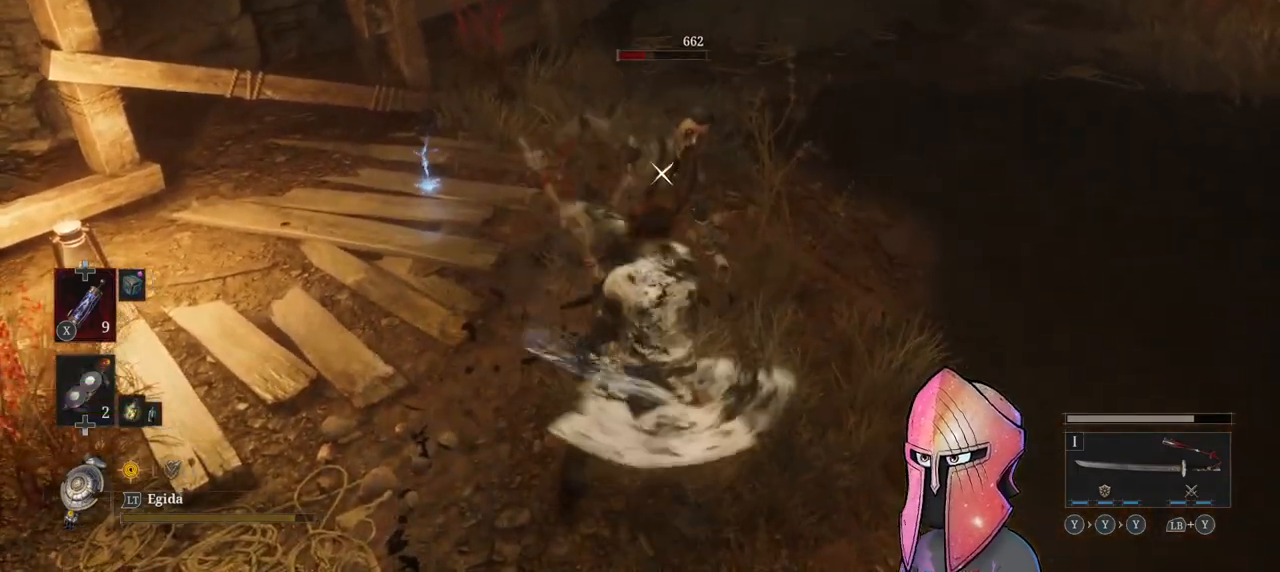
{"buttons": [], "left_stick": "center", "right_stick": "center", "events": []}
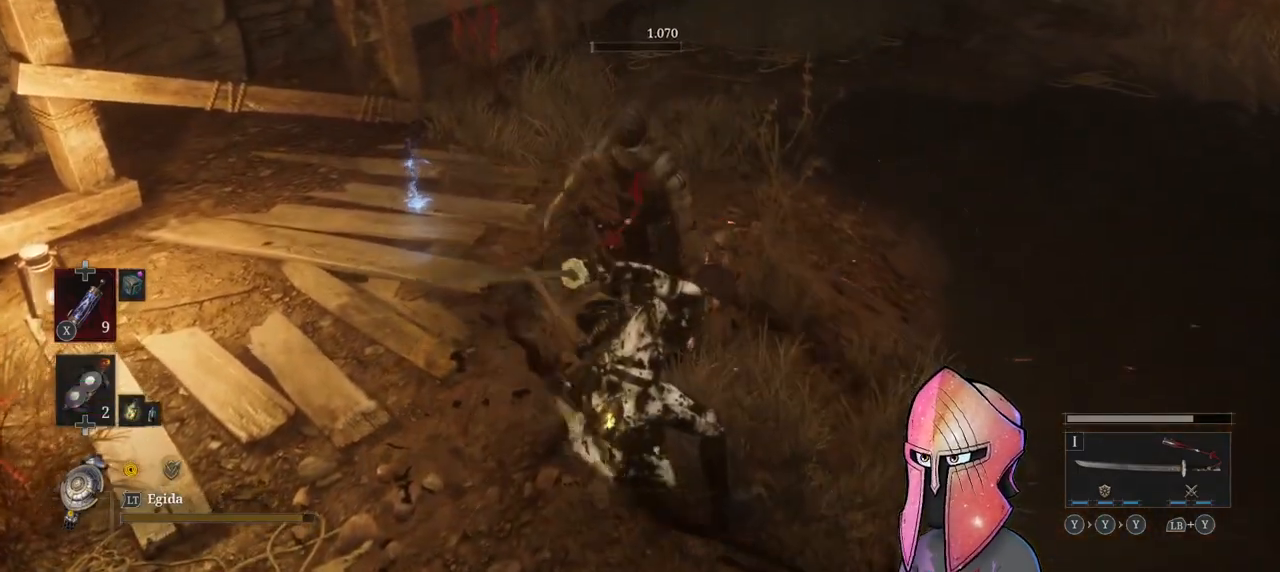
{"buttons": [], "left_stick": "up", "right_stick": "center", "events": [[117, "left_stick", "up"]]}
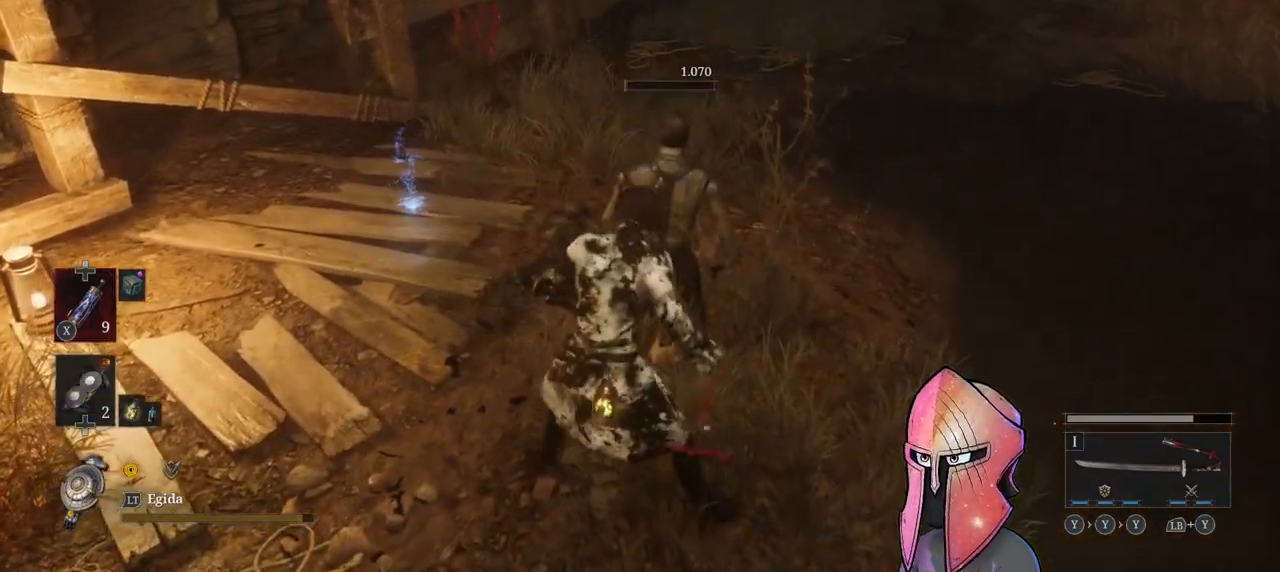
{"buttons": [], "left_stick": "up-left", "right_stick": "center", "events": [[67, "left_stick", "up-left"]]}
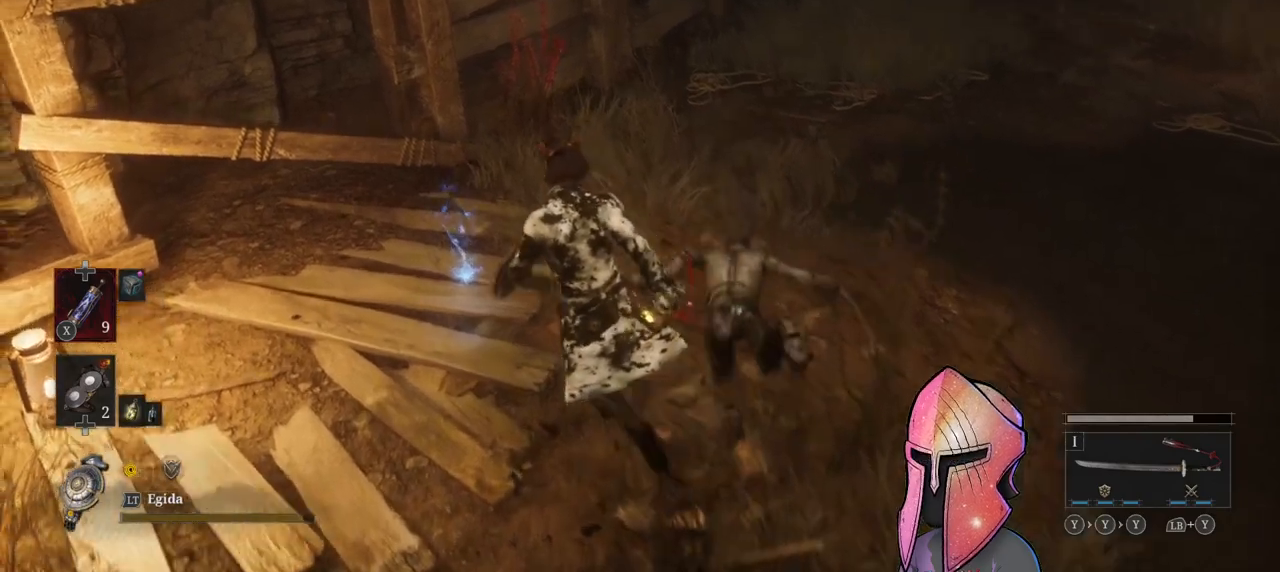
{"buttons": [], "left_stick": "right", "right_stick": "center", "events": [[133, "right_stick", "right"], [250, "right_stick", "center"], [333, "A", "down"], [350, "left_stick", "down-right"], [450, "A", "up"], [500, "left_stick", "right"]]}
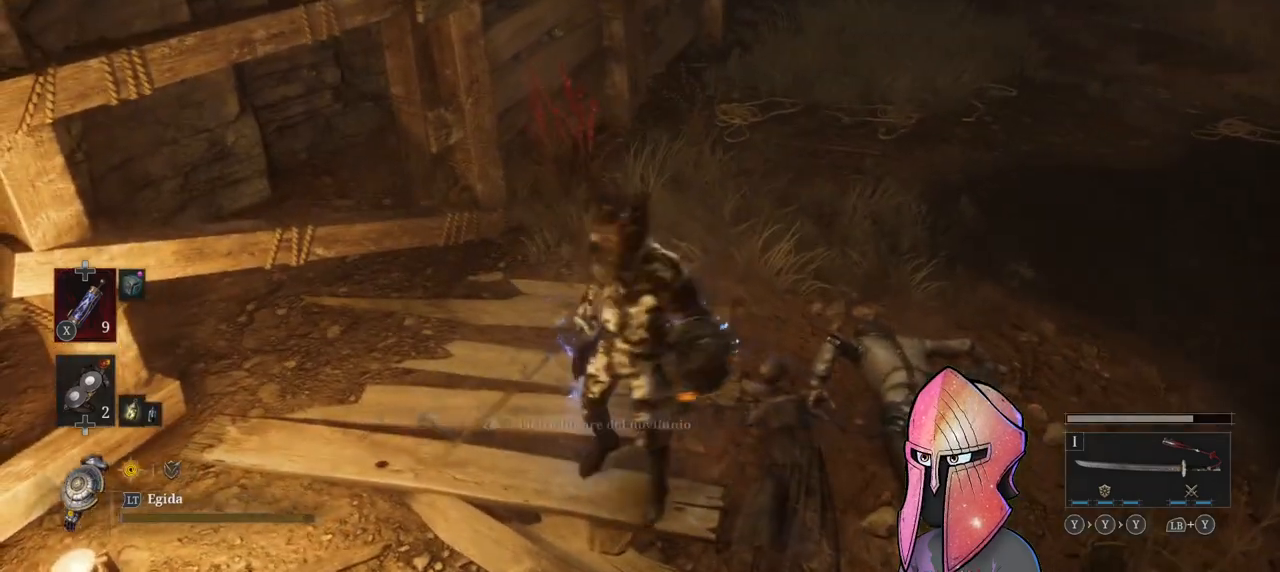
{"buttons": [], "left_stick": "center", "right_stick": "up", "events": [[133, "left_stick", "up-right"], [150, "right_stick", "up-right"], [300, "right_stick", "center"], [433, "left_stick", "center"], [450, "right_stick", "up"]]}
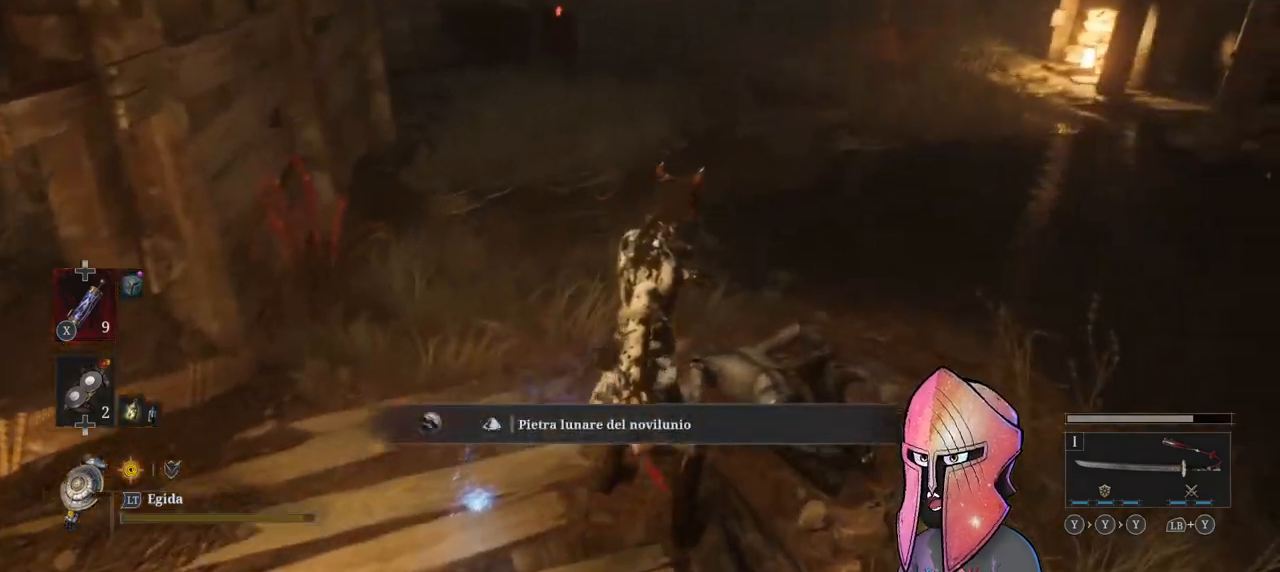
{"buttons": [], "left_stick": "up", "right_stick": "center", "events": [[83, "left_stick", "up"], [83, "right_stick", "center"]]}
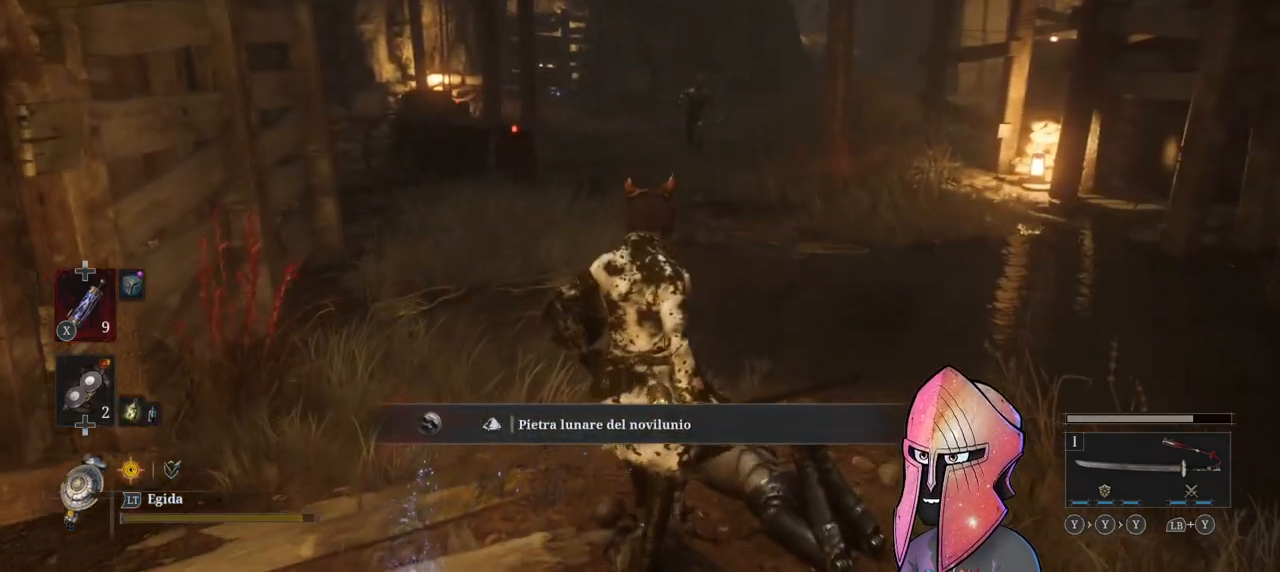
{"buttons": [], "left_stick": "up", "right_stick": "center", "events": [[133, "R3", "down"], [233, "R3", "up"]]}
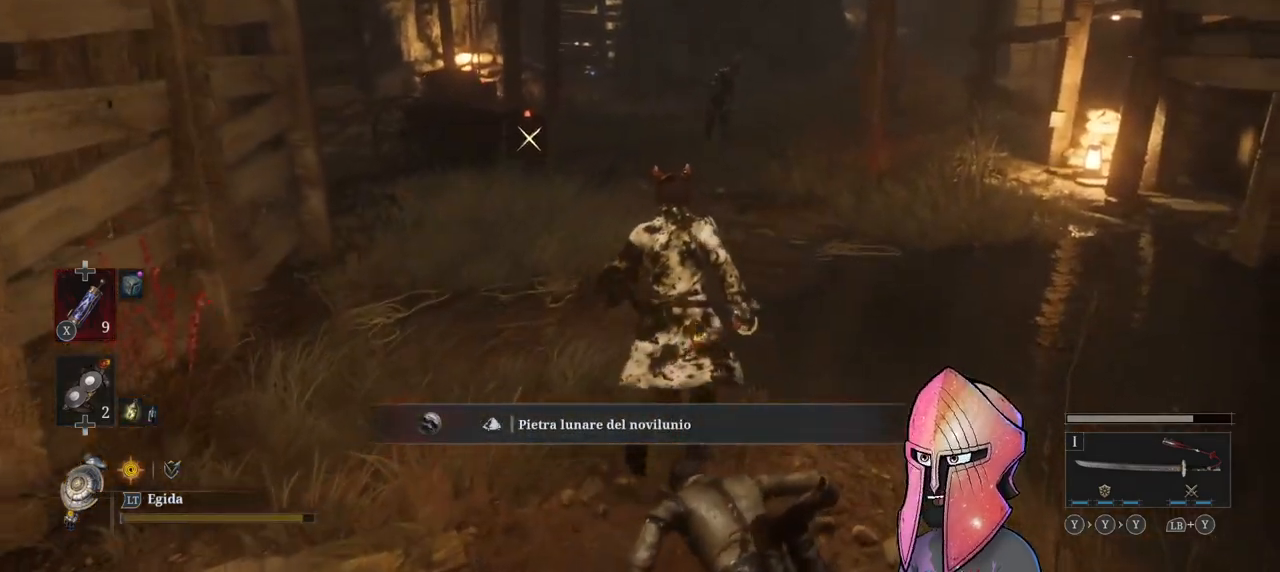
{"buttons": [], "left_stick": "down", "right_stick": "down-left", "events": [[83, "right_stick", "right"], [250, "left_stick", "center"], [250, "right_stick", "center"], [300, "left_stick", "down"], [450, "right_stick", "down-left"]]}
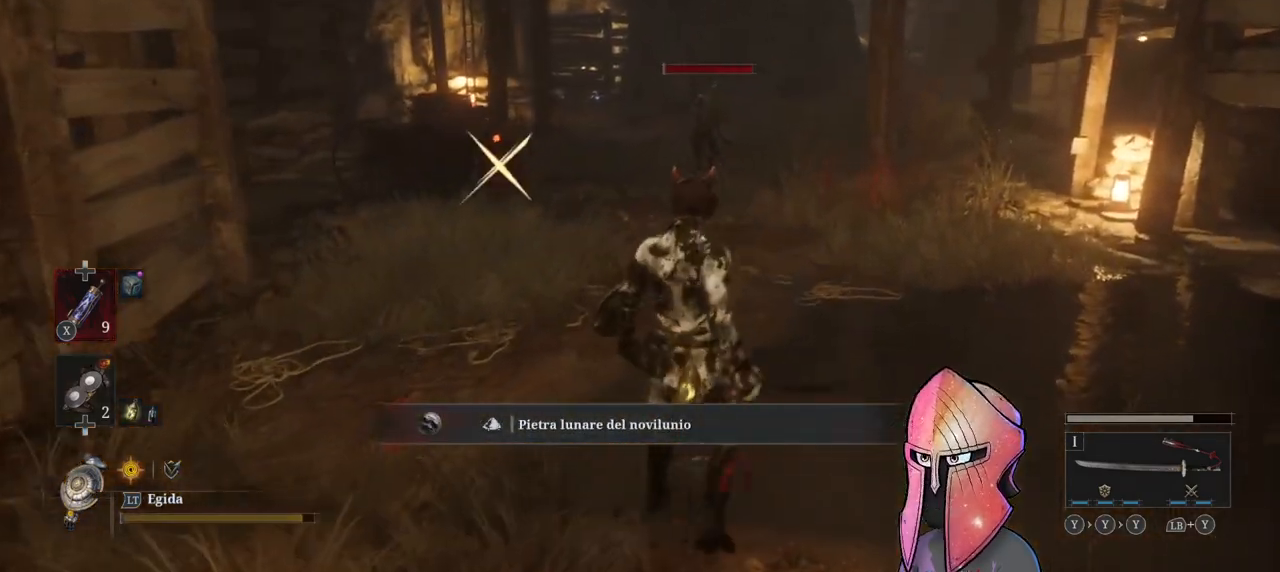
{"buttons": [], "left_stick": "down", "right_stick": "center", "events": [[67, "right_stick", "center"]]}
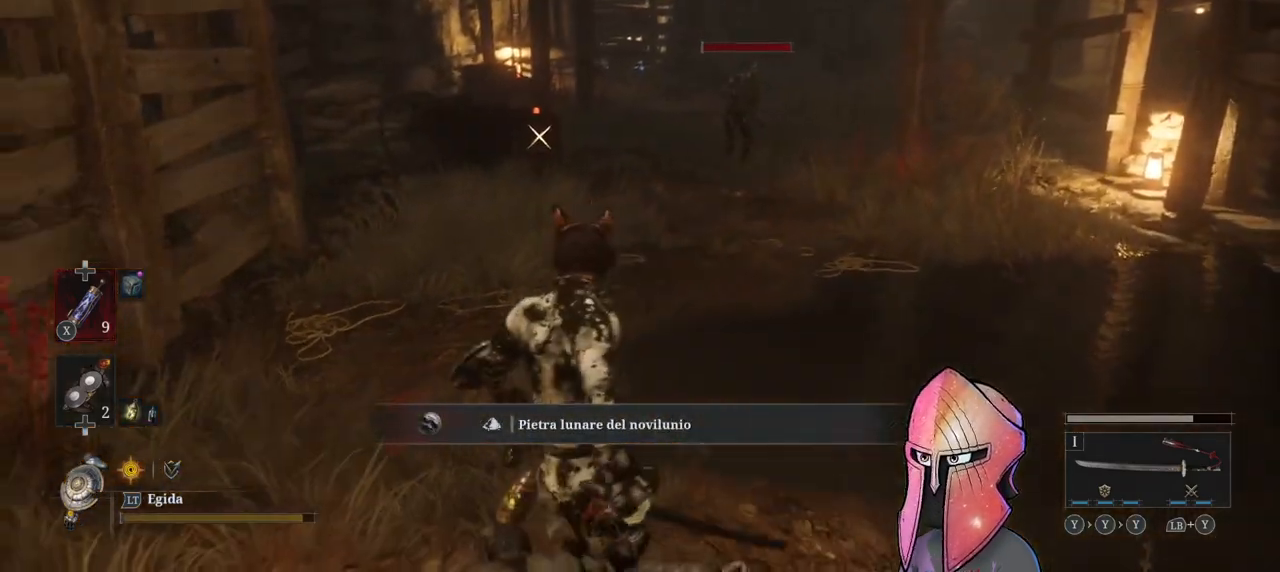
{"buttons": ["A"], "left_stick": "center", "right_stick": "center", "events": [[33, "A", "down"], [33, "left_stick", "center"]]}
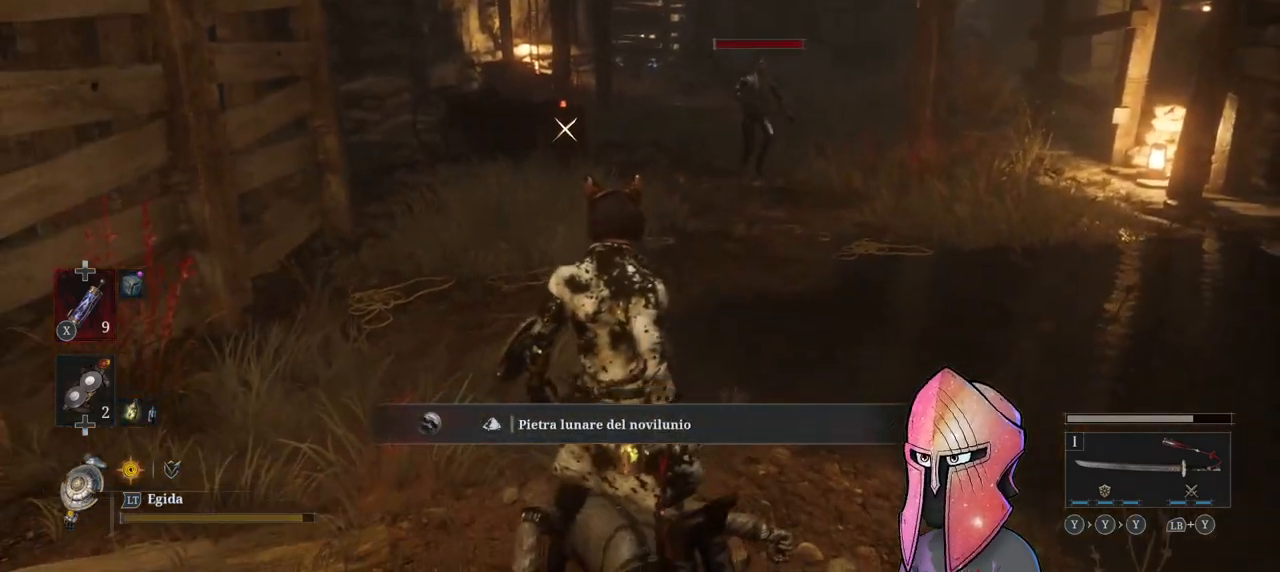
{"buttons": [], "left_stick": "center", "right_stick": "center", "events": [[150, "DPAD_UP", "down"], [267, "DPAD_UP", "up"], [450, "A", "up"]]}
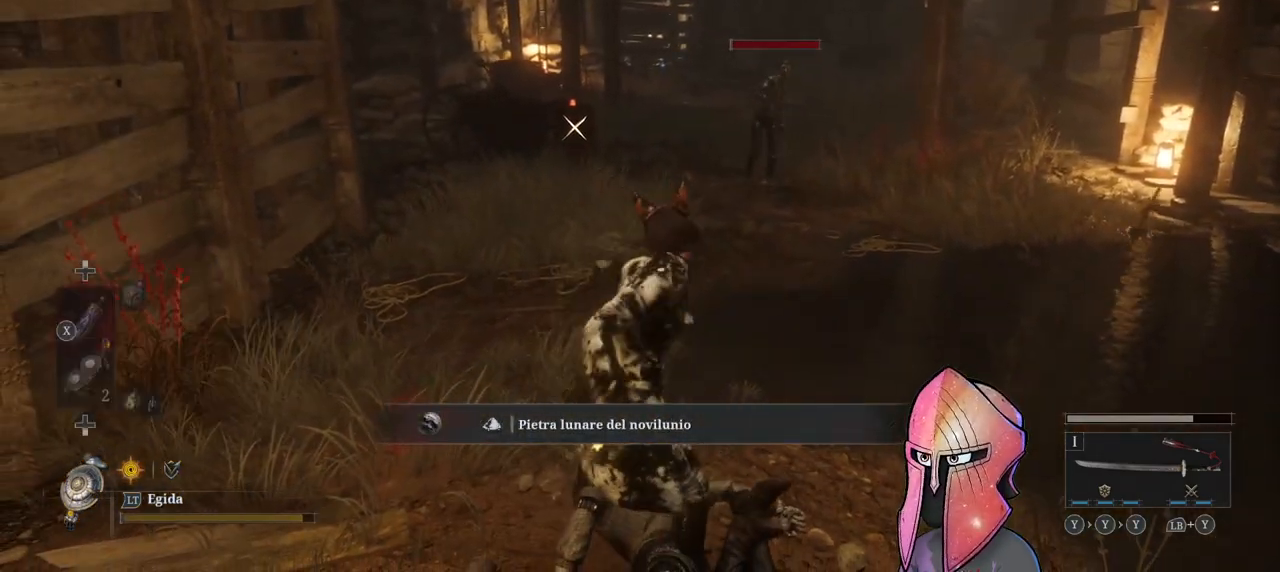
{"buttons": [], "left_stick": "center", "right_stick": "center", "events": []}
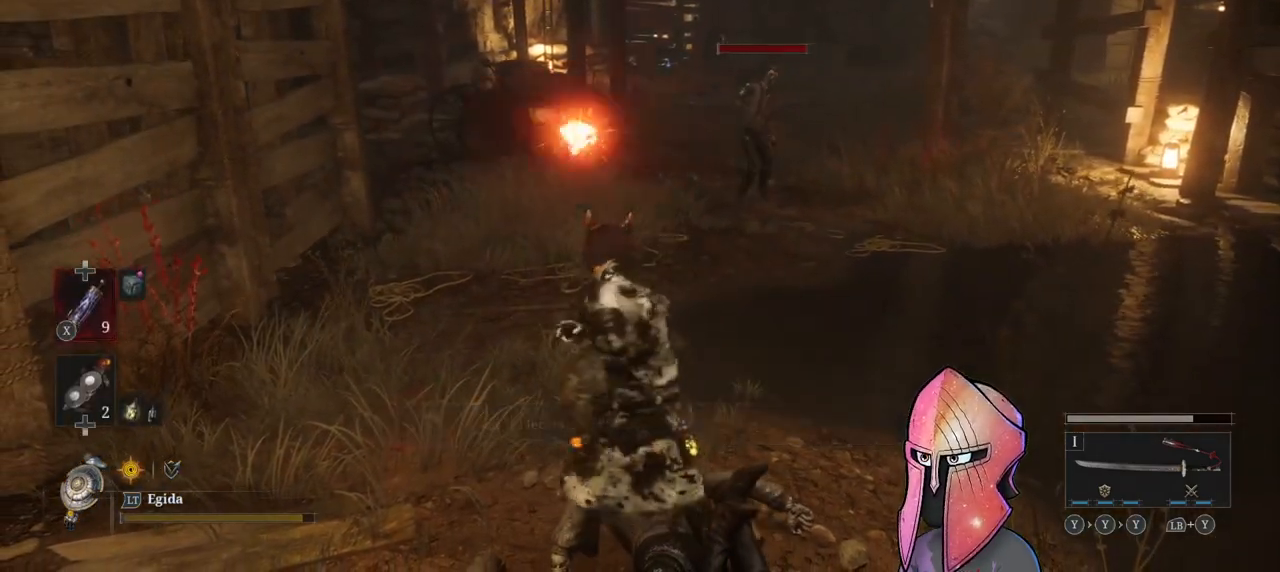
{"buttons": [], "left_stick": "center", "right_stick": "center", "events": []}
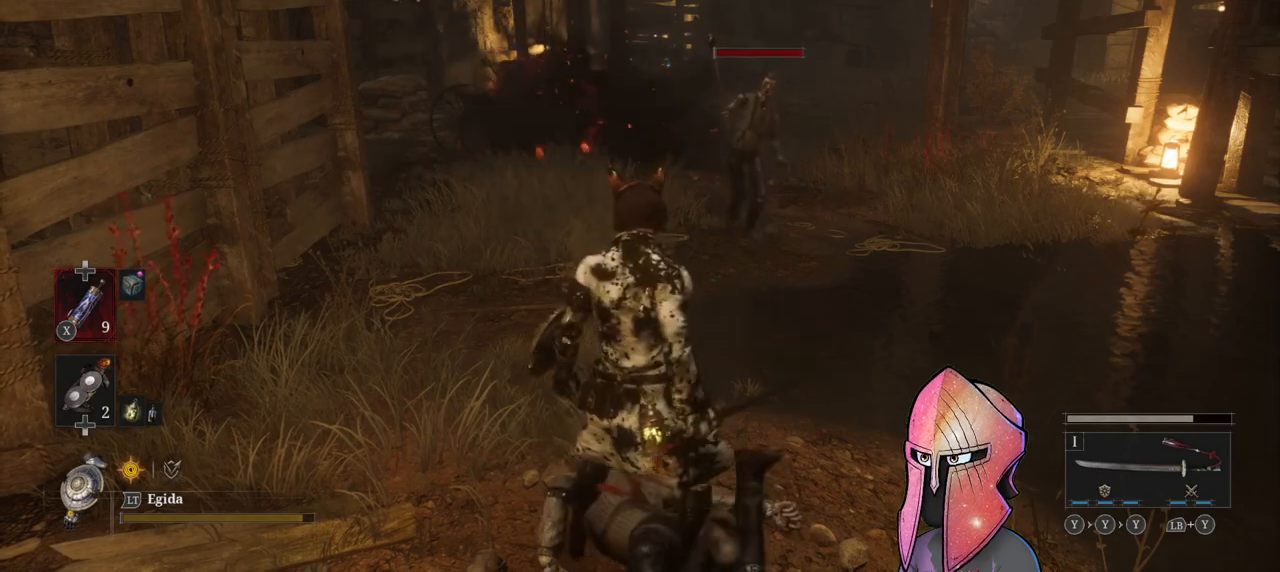
{"buttons": [], "left_stick": "center", "right_stick": "center", "events": [[333, "R3", "down"], [450, "R3", "up"]]}
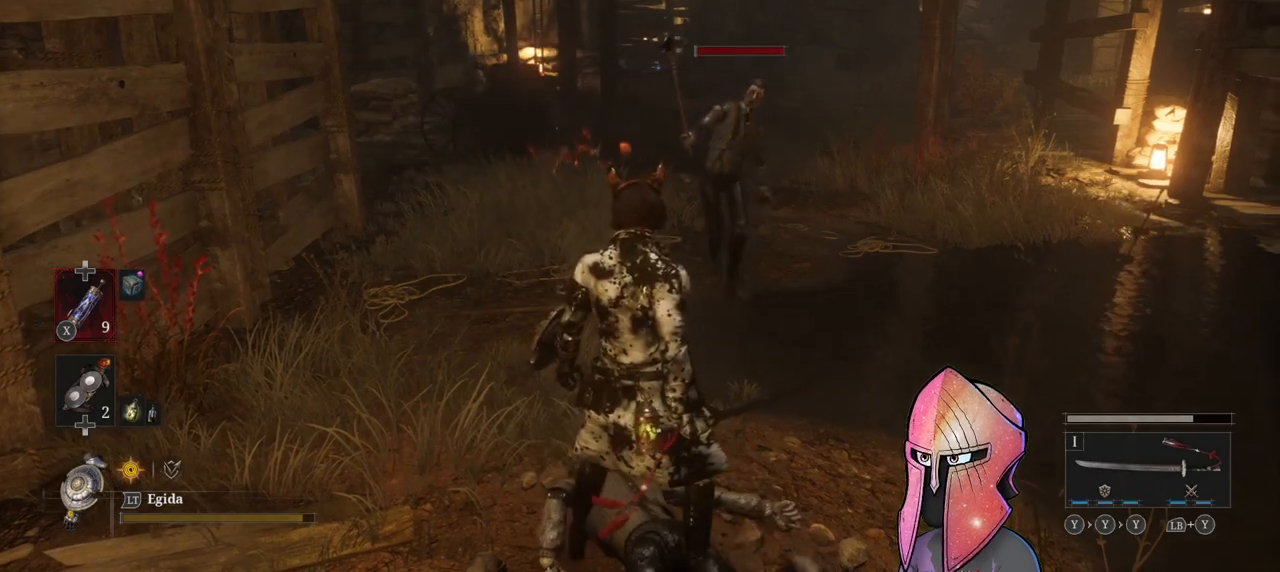
{"buttons": ["R2"], "left_stick": "center", "right_stick": "center", "events": [[117, "R3", "down"], [167, "right_stick", "up"], [250, "R3", "up"], [267, "right_stick", "center"], [483, "R2", "down"]]}
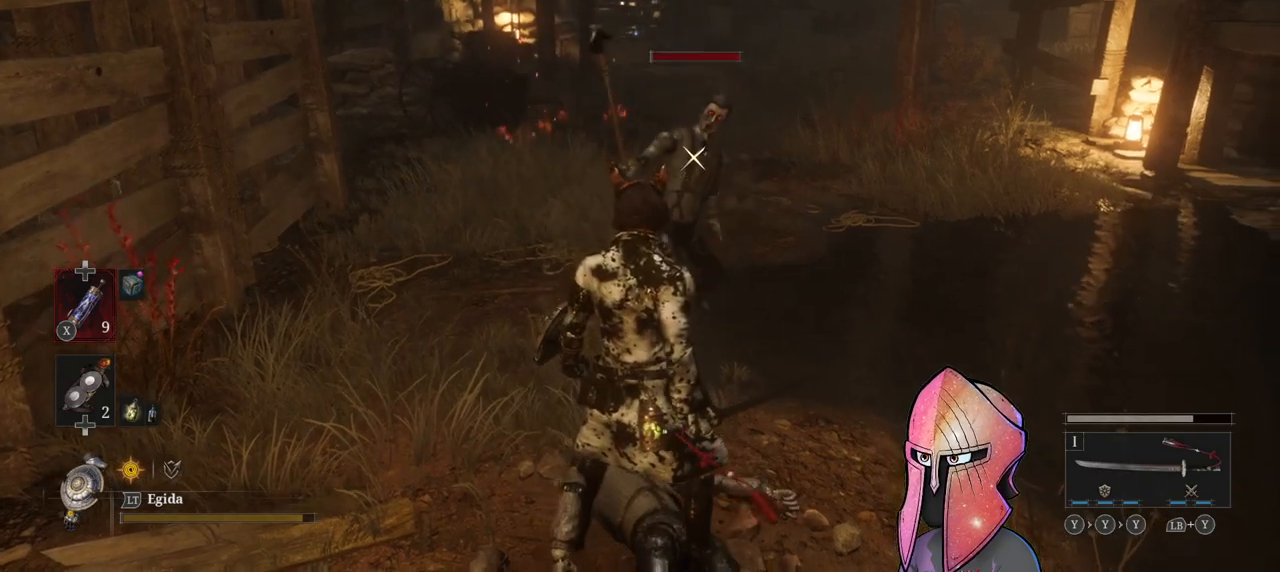
{"buttons": ["R2"], "left_stick": "center", "right_stick": "center", "events": []}
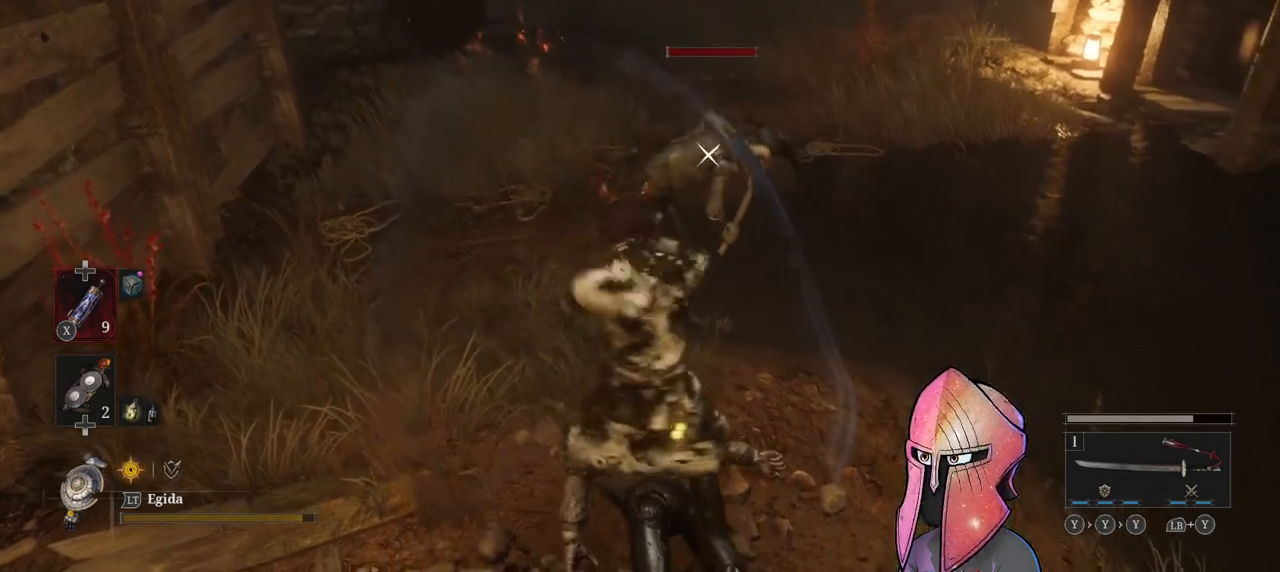
{"buttons": [], "left_stick": "center", "right_stick": "center", "events": [[183, "R2", "up"]]}
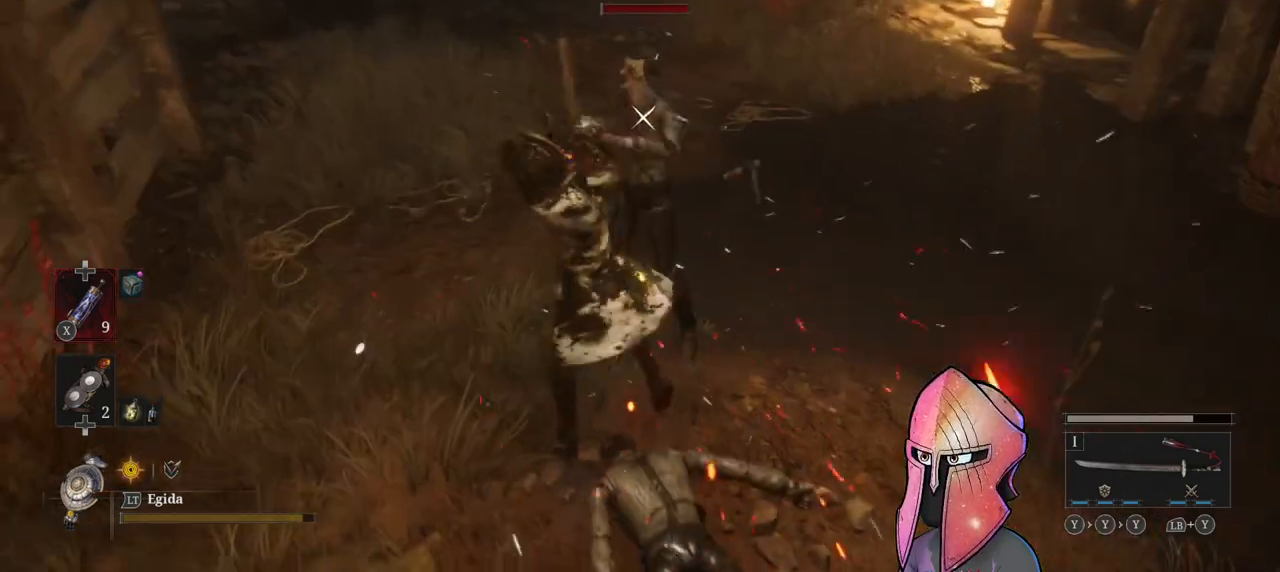
{"buttons": [], "left_stick": "center", "right_stick": "center", "events": []}